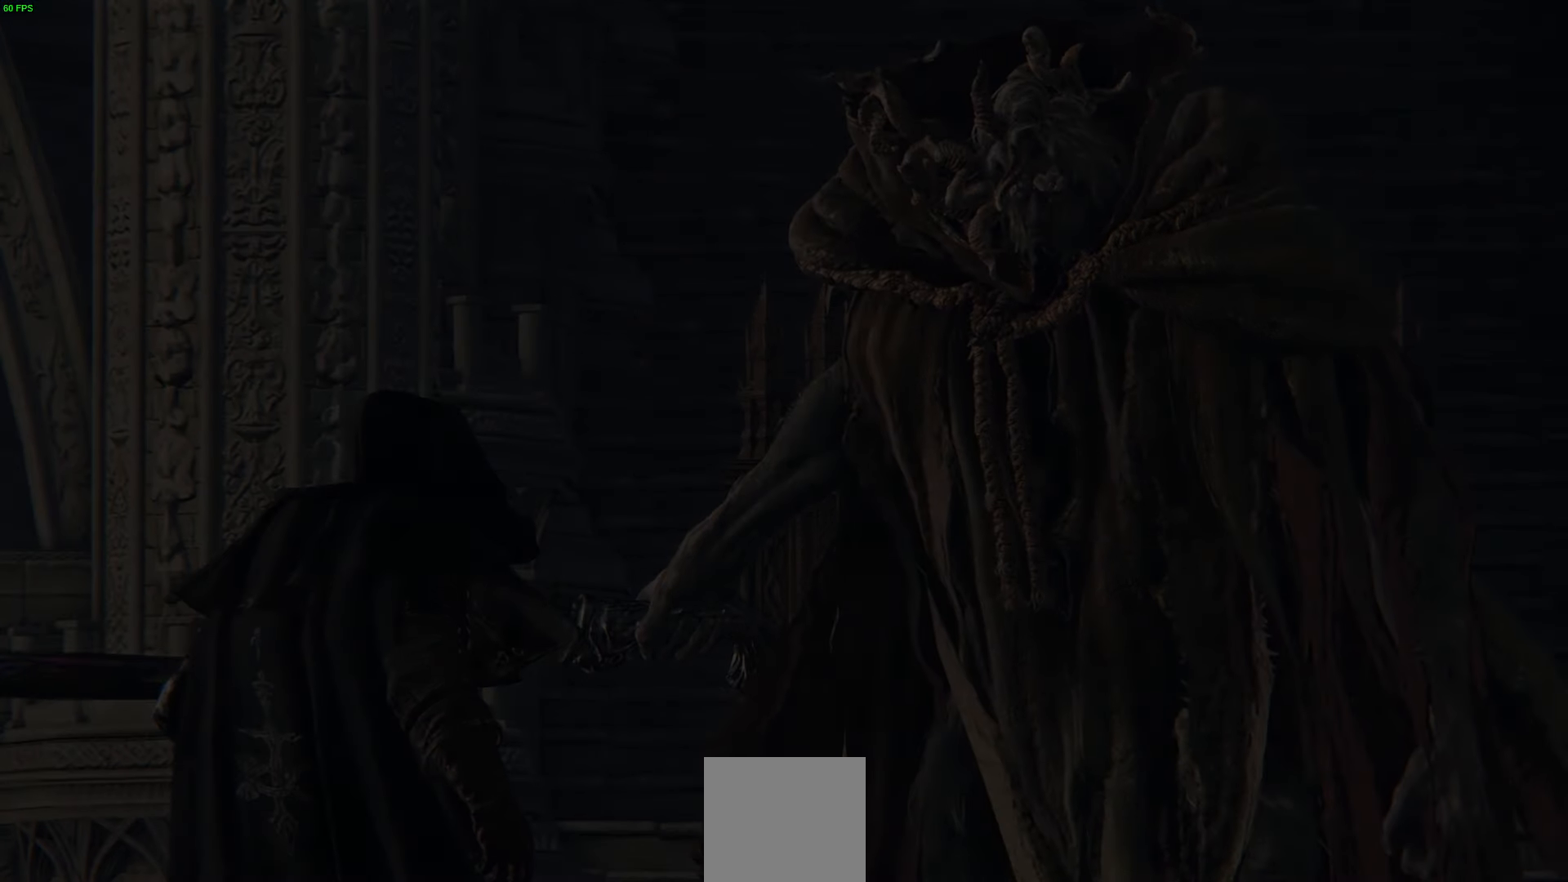
Gameplay with a controller (Xbox layout); each line is a JSON object with the inputs held at the frame after it (dt_ms = milliseconds from this image to that frame). "events" lists button and stick changes between this image and that frame as [ms after this image, input, new state], when the widget could be followed in between.
{"dt_ms": 1000, "buttons": [], "left_stick": "up", "right_stick": "center"}
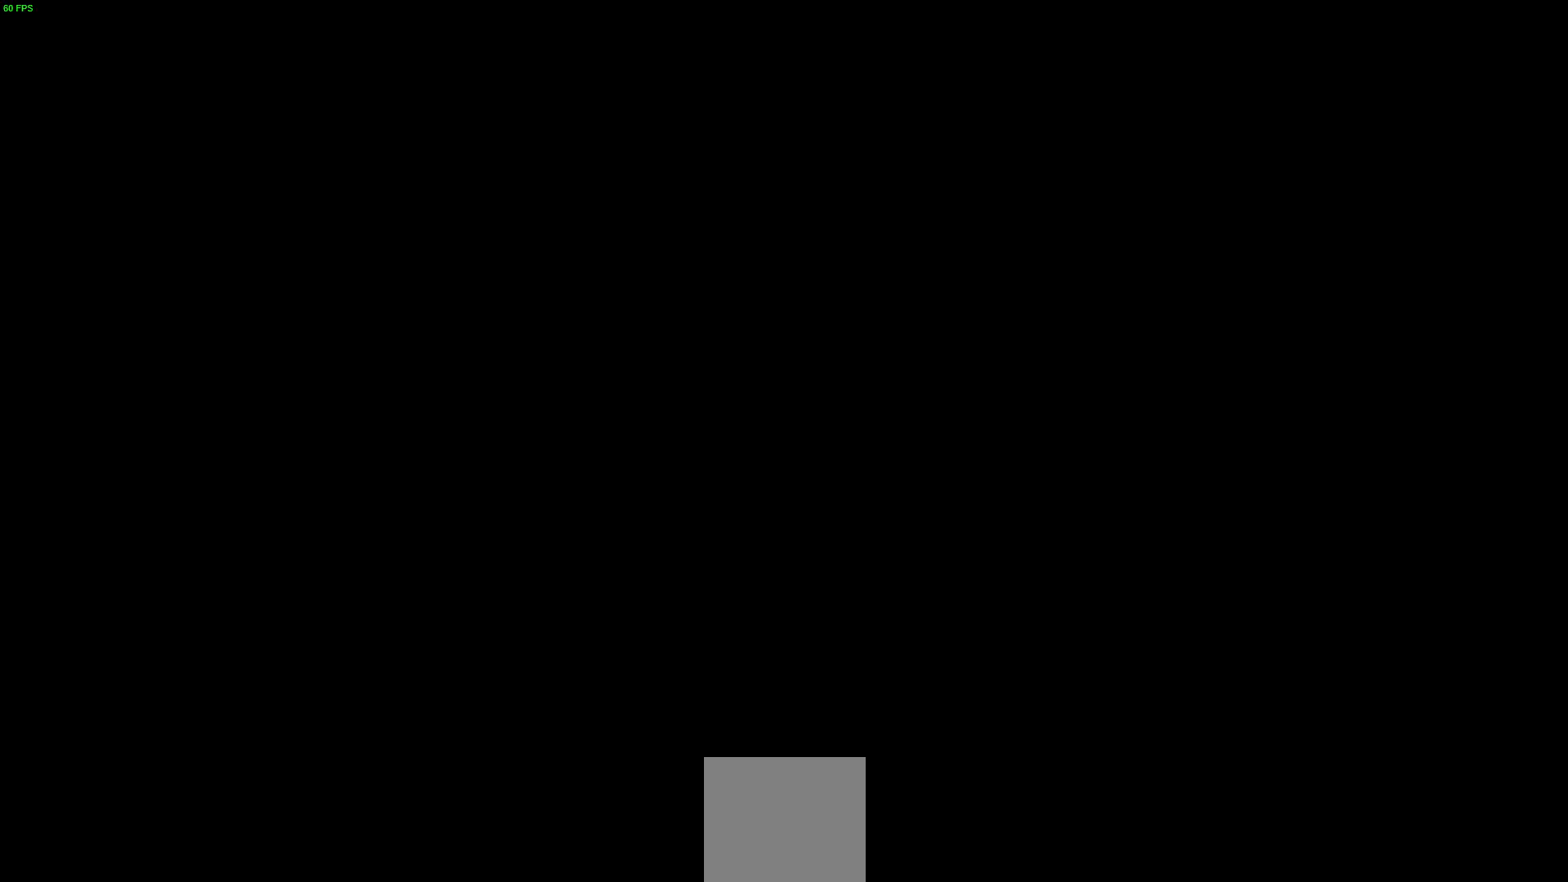
{"dt_ms": 500, "buttons": [], "left_stick": "up", "right_stick": "center", "events": []}
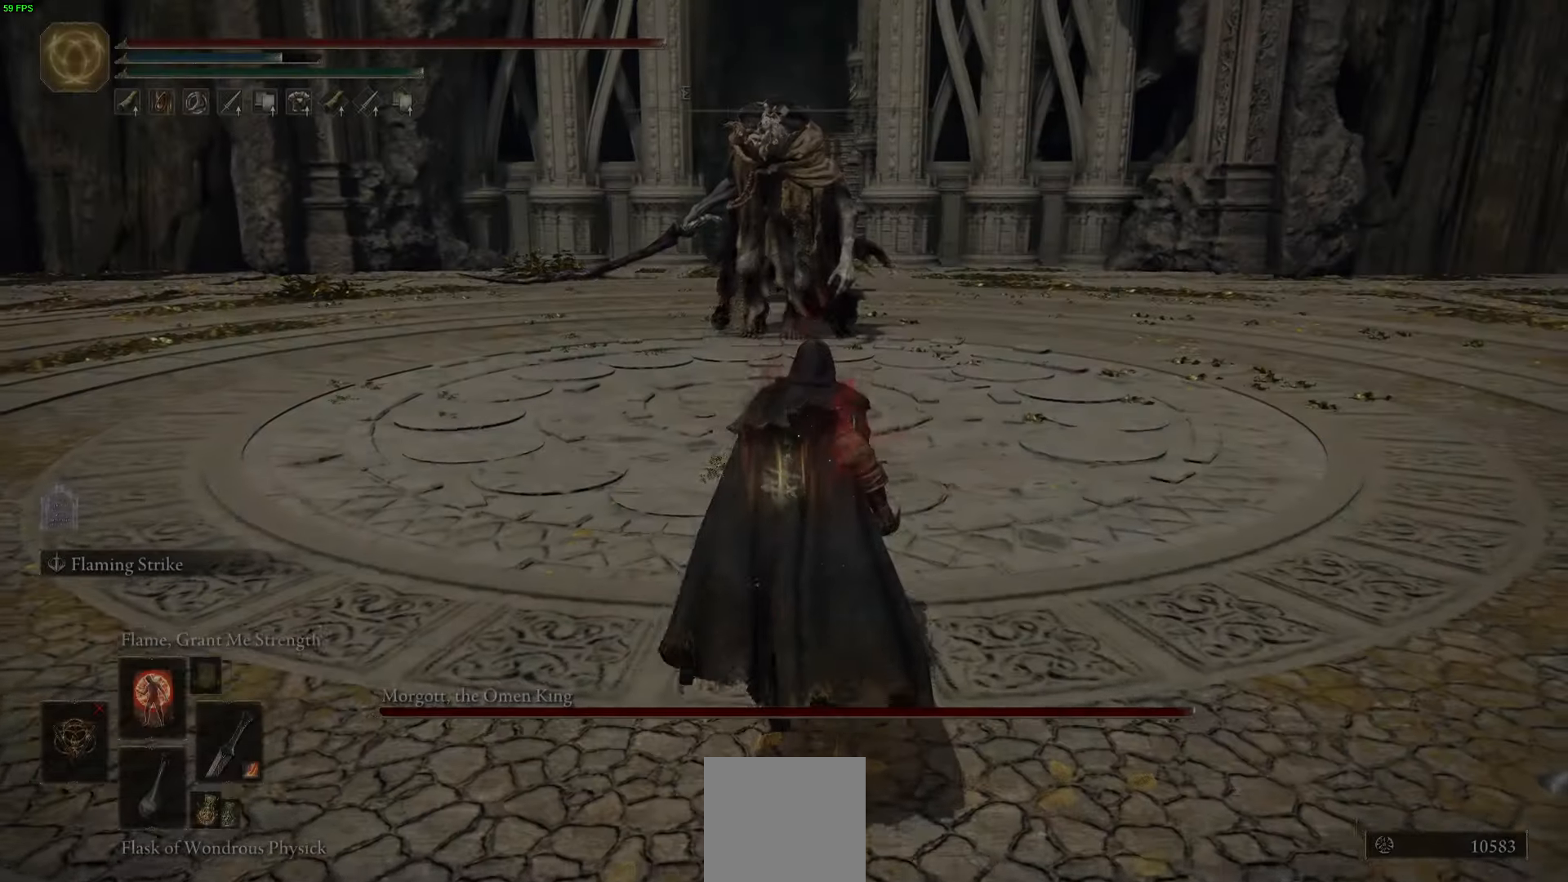
{"dt_ms": 500, "buttons": ["B"], "left_stick": "up", "right_stick": "center", "events": [[50, "R3", "down"], [200, "R3", "up"], [467, "B", "down"]]}
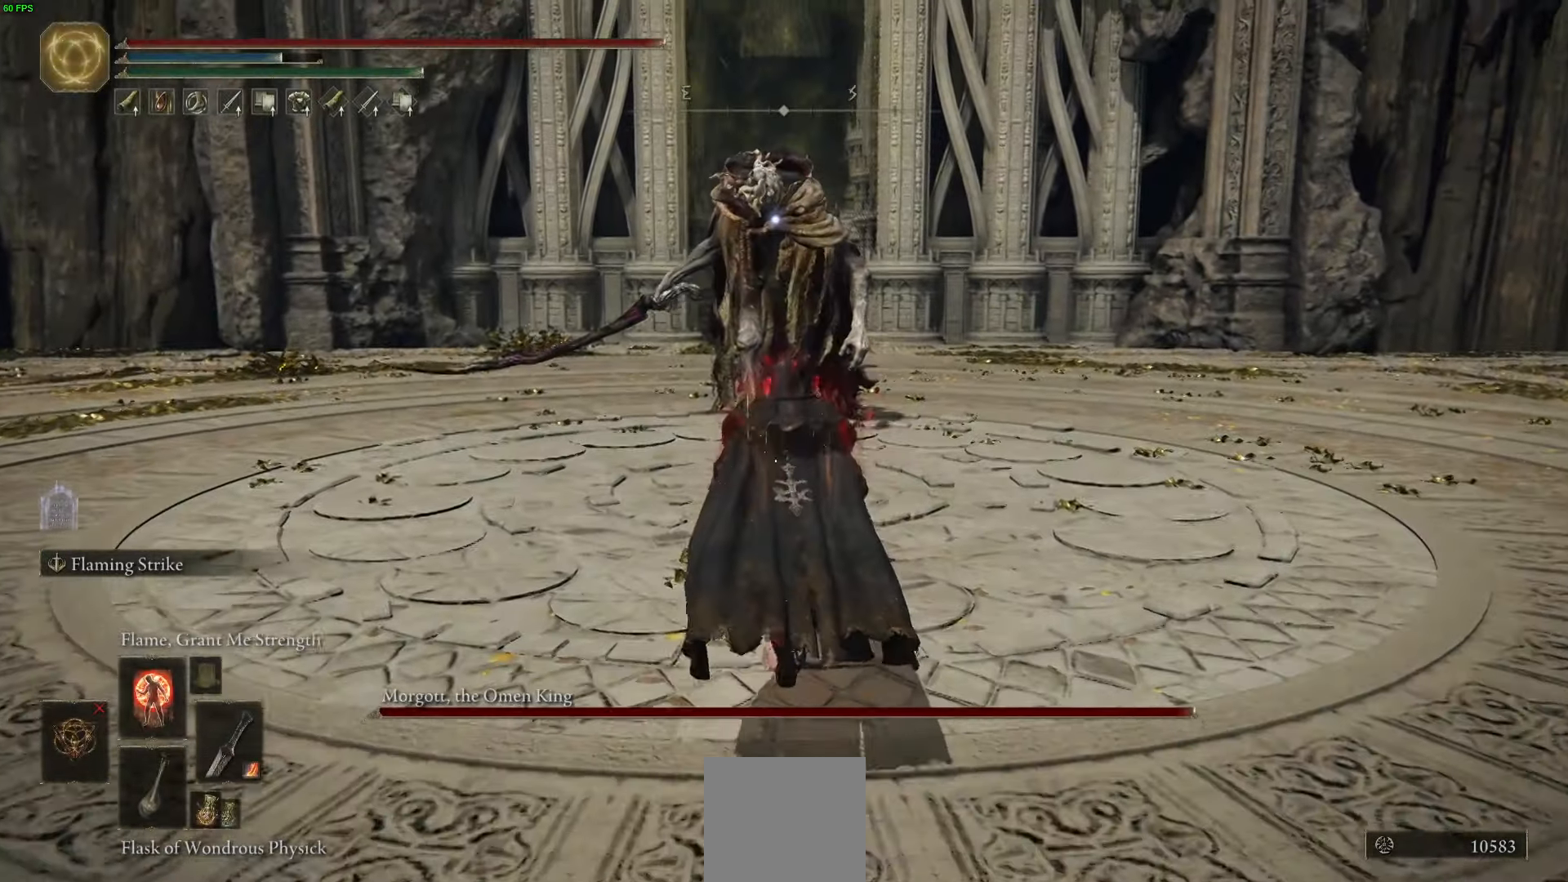
{"dt_ms": 500, "buttons": ["B"], "left_stick": "up", "right_stick": "center", "events": []}
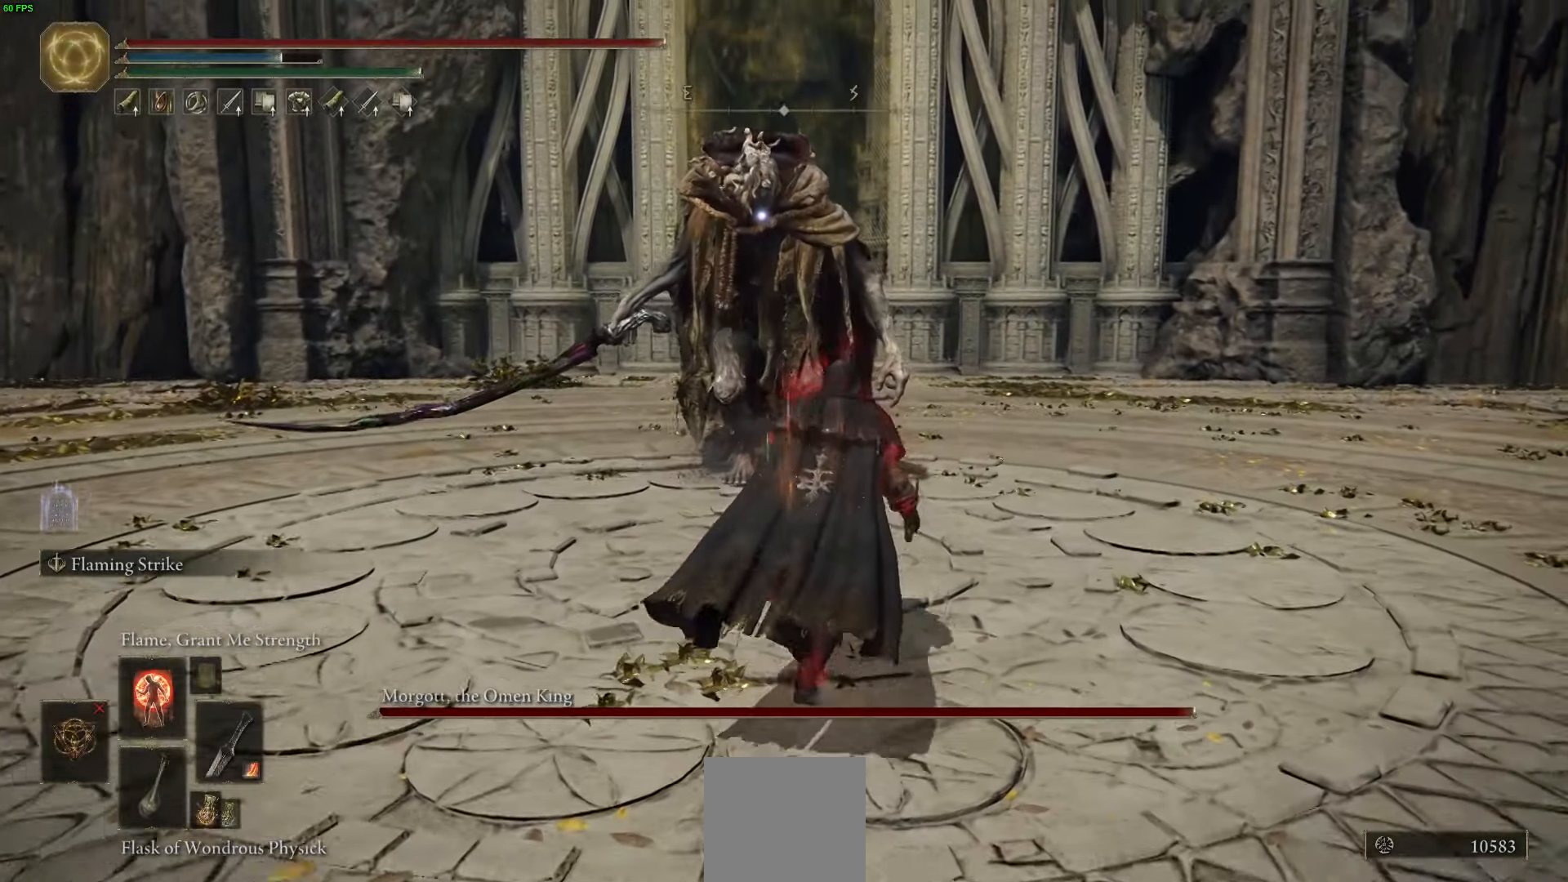
{"dt_ms": 500, "buttons": ["L2"], "left_stick": "up", "right_stick": "center", "events": [[267, "B", "up"], [300, "L2", "down"]]}
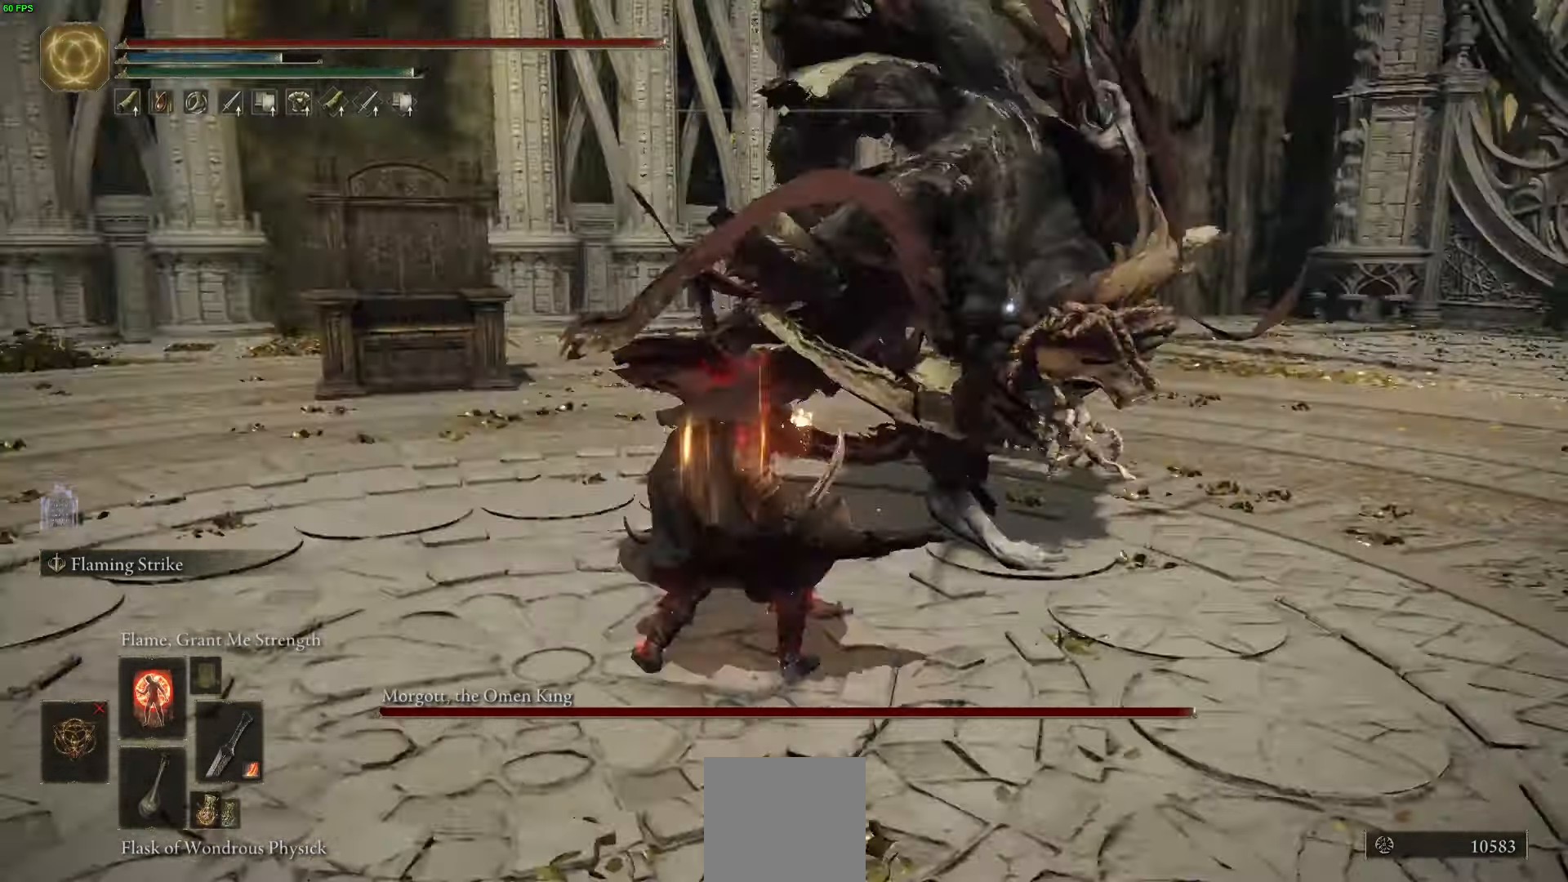
{"dt_ms": 500, "buttons": ["L2"], "left_stick": "up", "right_stick": "center", "events": []}
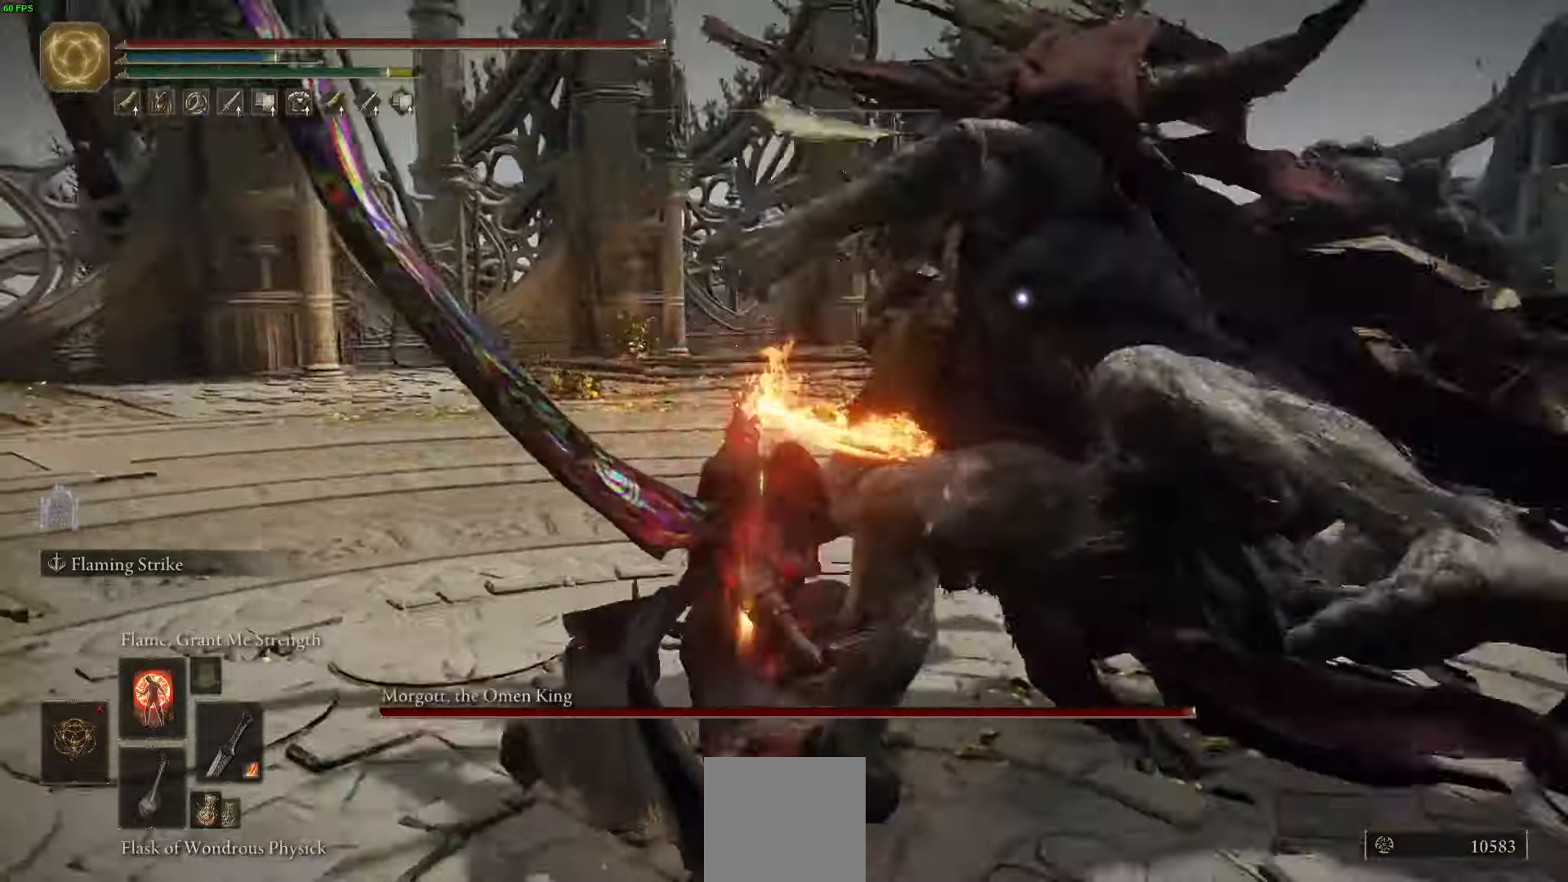
{"dt_ms": 500, "buttons": ["R2"], "left_stick": "up", "right_stick": "center", "events": [[17, "L2", "up"], [200, "R2", "down"]]}
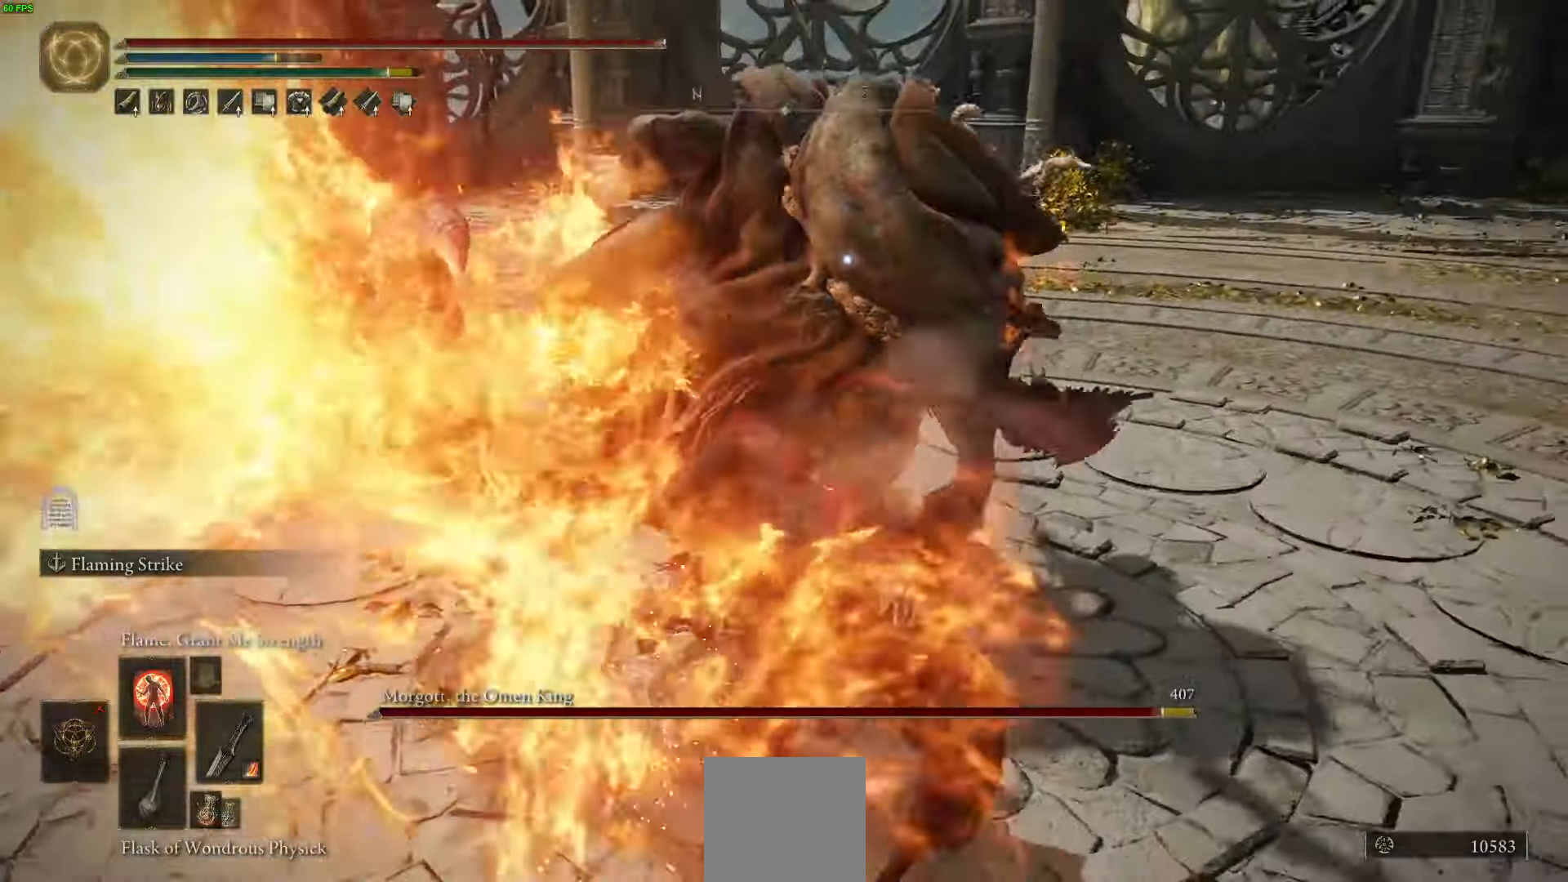
{"dt_ms": 500, "buttons": [], "left_stick": "up", "right_stick": "center", "events": [[33, "R2", "up"]]}
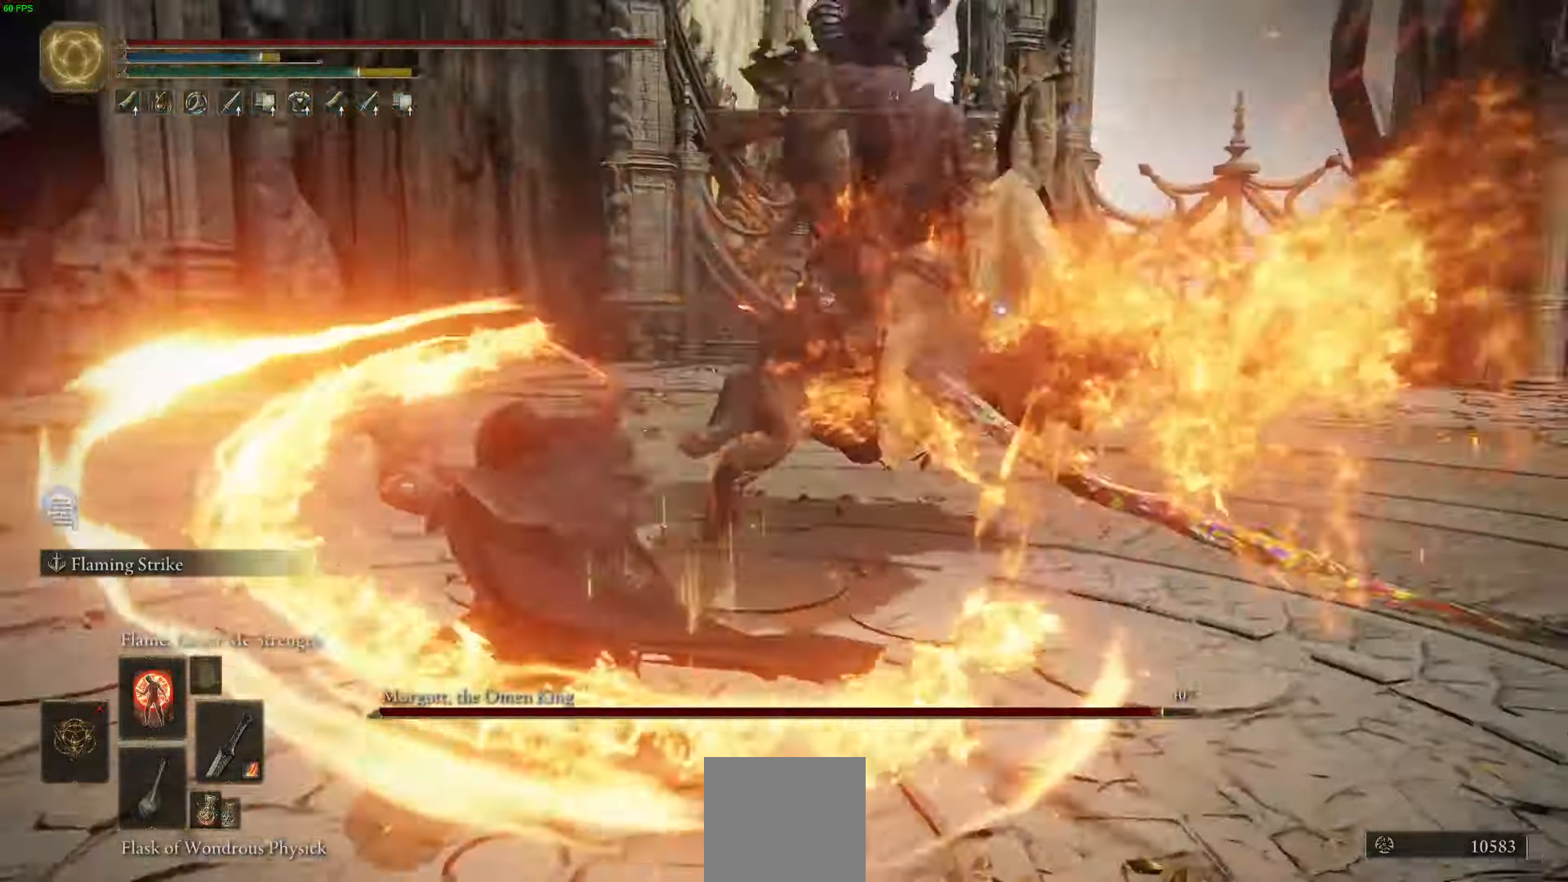
{"dt_ms": 500, "buttons": [], "left_stick": "up", "right_stick": "center", "events": []}
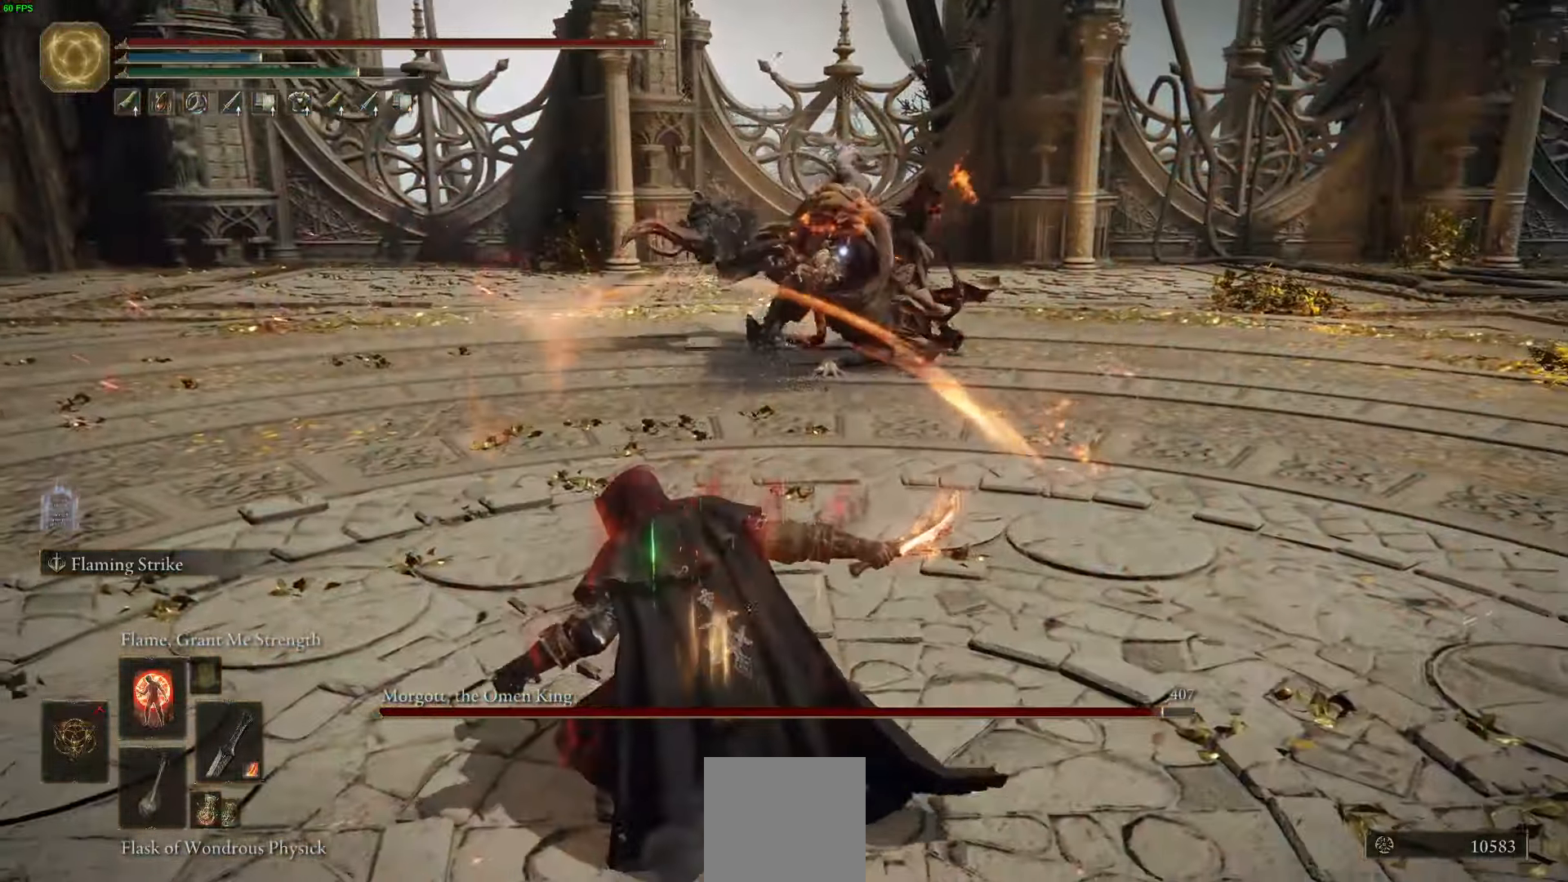
{"dt_ms": 500, "buttons": ["B"], "left_stick": "up", "right_stick": "center", "events": [[133, "B", "down"]]}
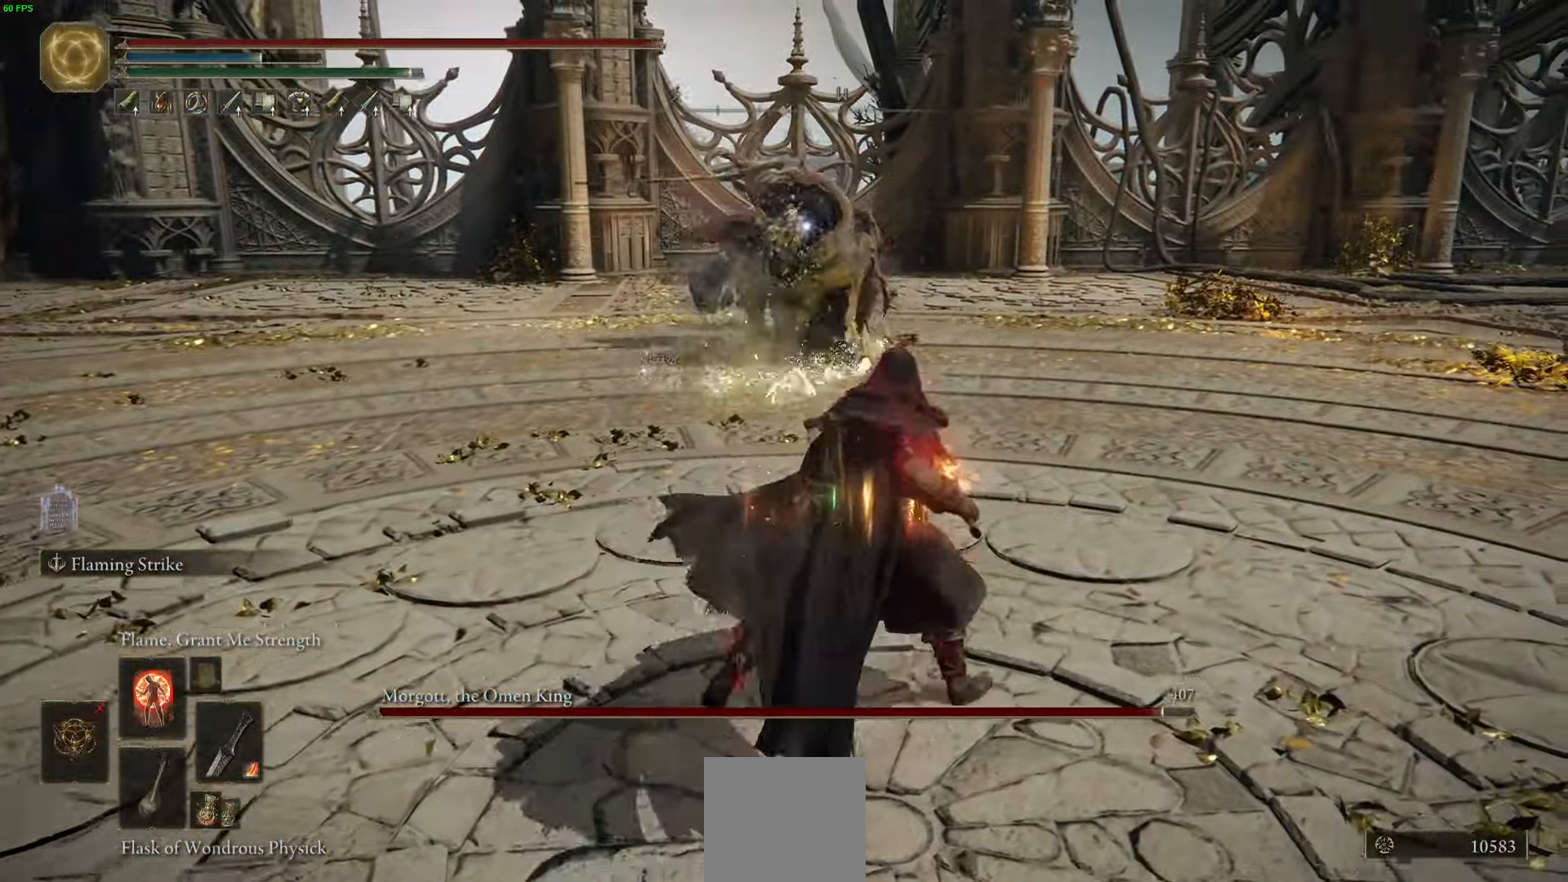
{"dt_ms": 500, "buttons": [], "left_stick": "up", "right_stick": "center", "events": [[350, "B", "up"]]}
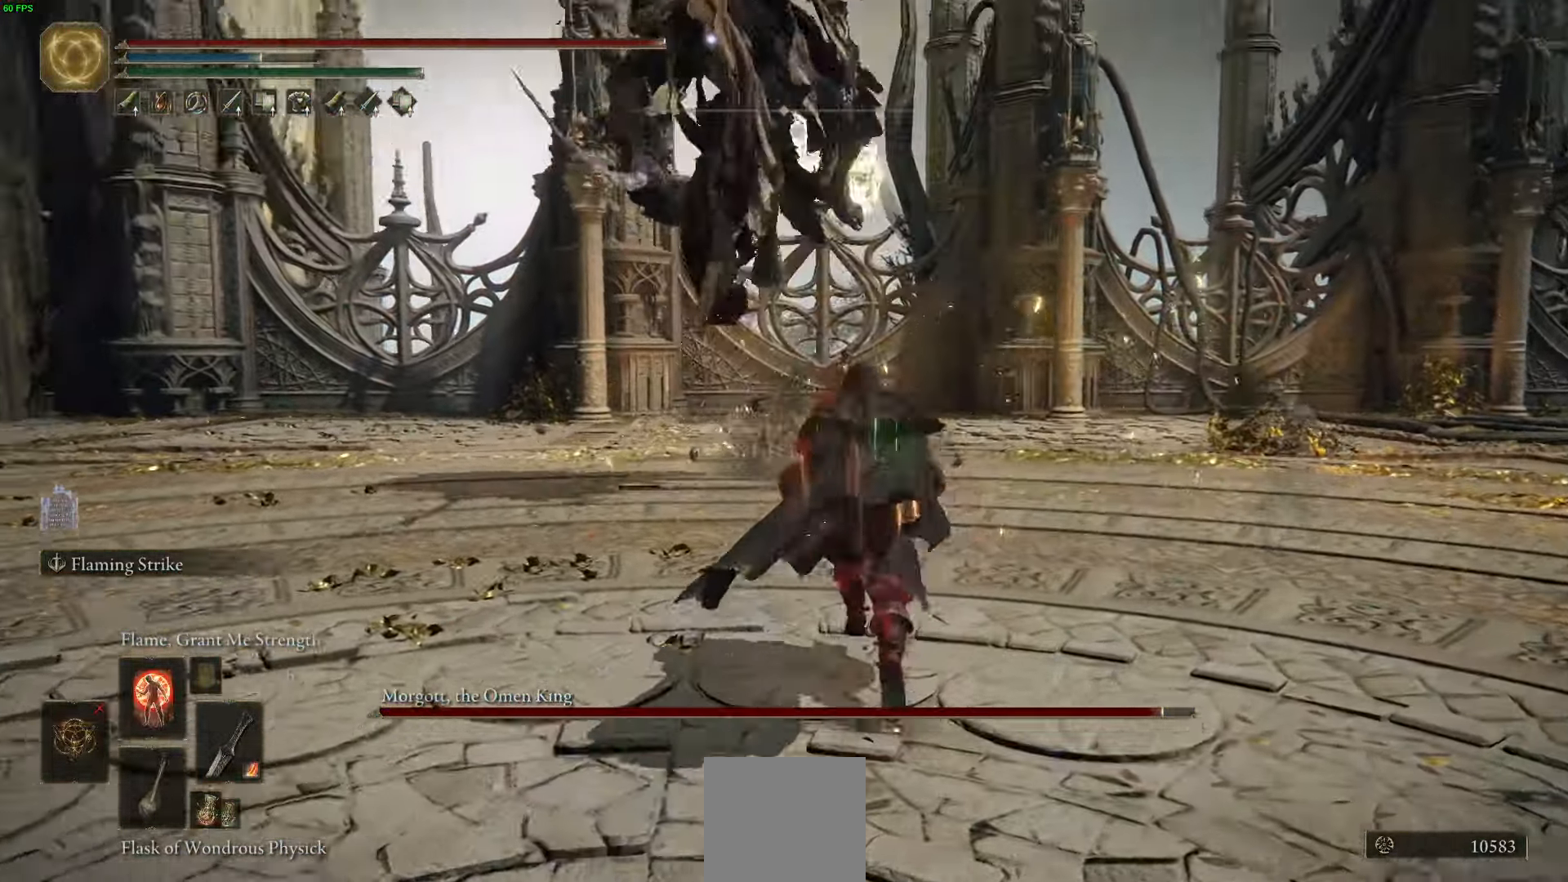
{"dt_ms": 500, "buttons": [], "left_stick": "center", "right_stick": "center", "events": [[367, "left_stick", "center"]]}
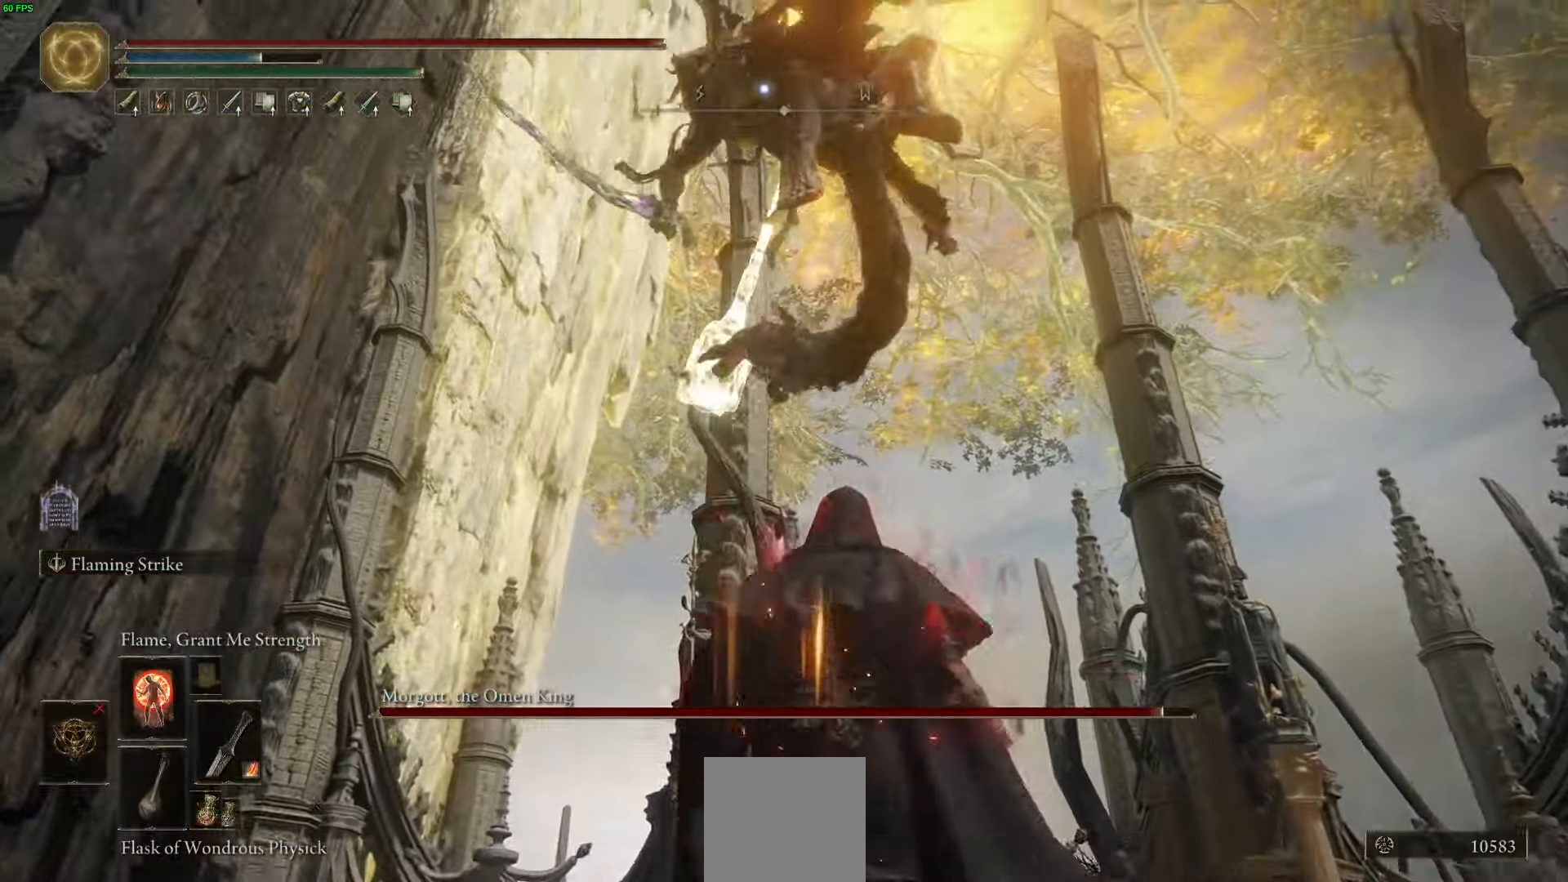
{"dt_ms": 500, "buttons": ["B"], "left_stick": "up", "right_stick": "center", "events": [[83, "left_stick", "up"], [417, "B", "down"]]}
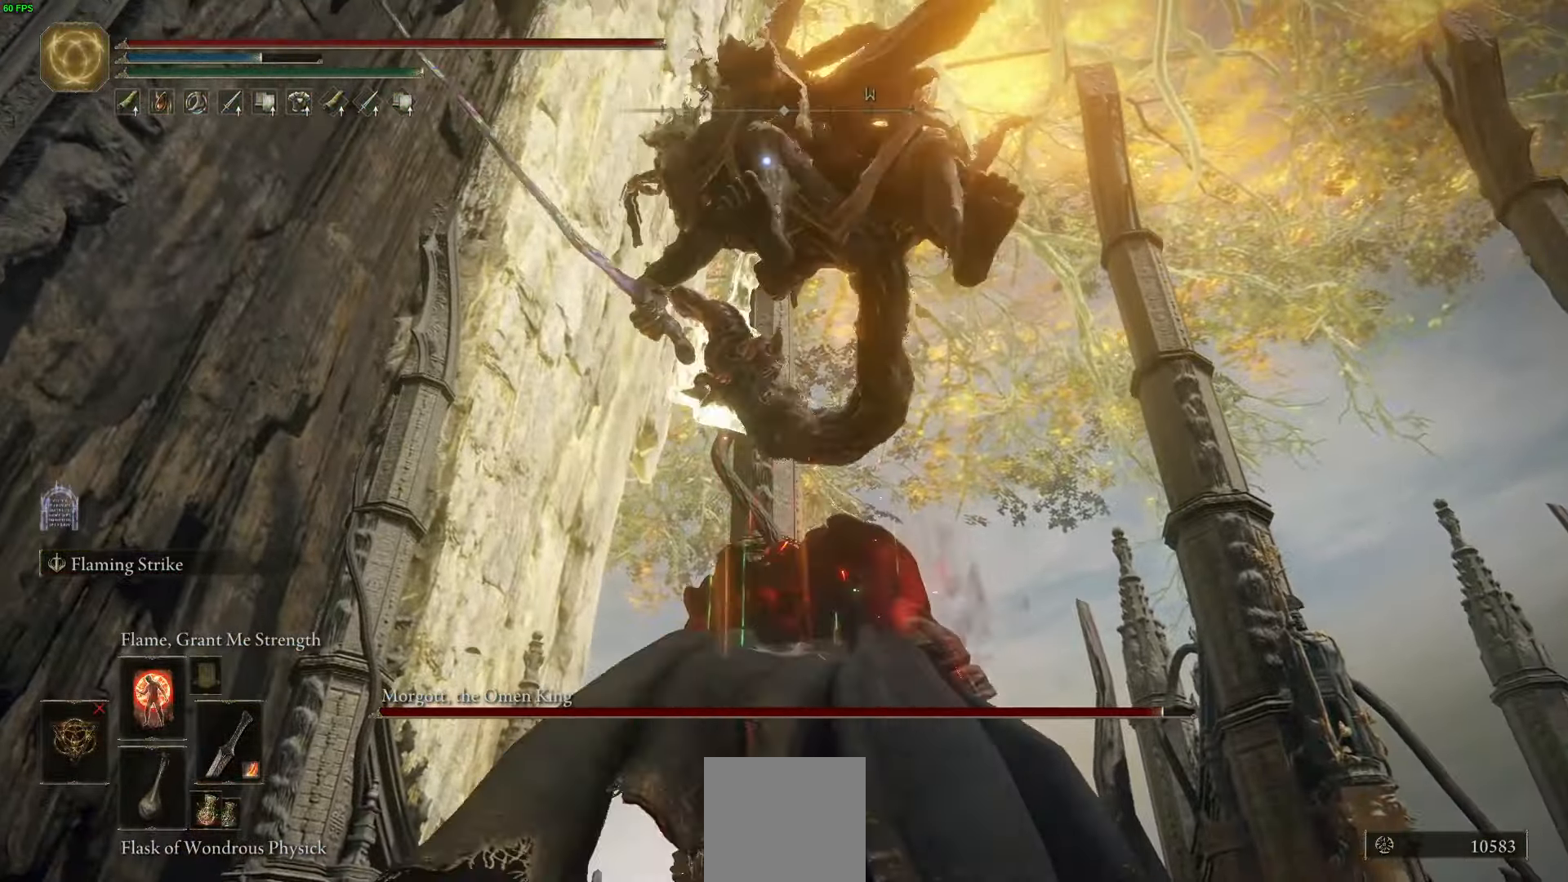
{"dt_ms": 500, "buttons": [], "left_stick": "center", "right_stick": "center", "events": [[83, "B", "up"], [467, "left_stick", "center"]]}
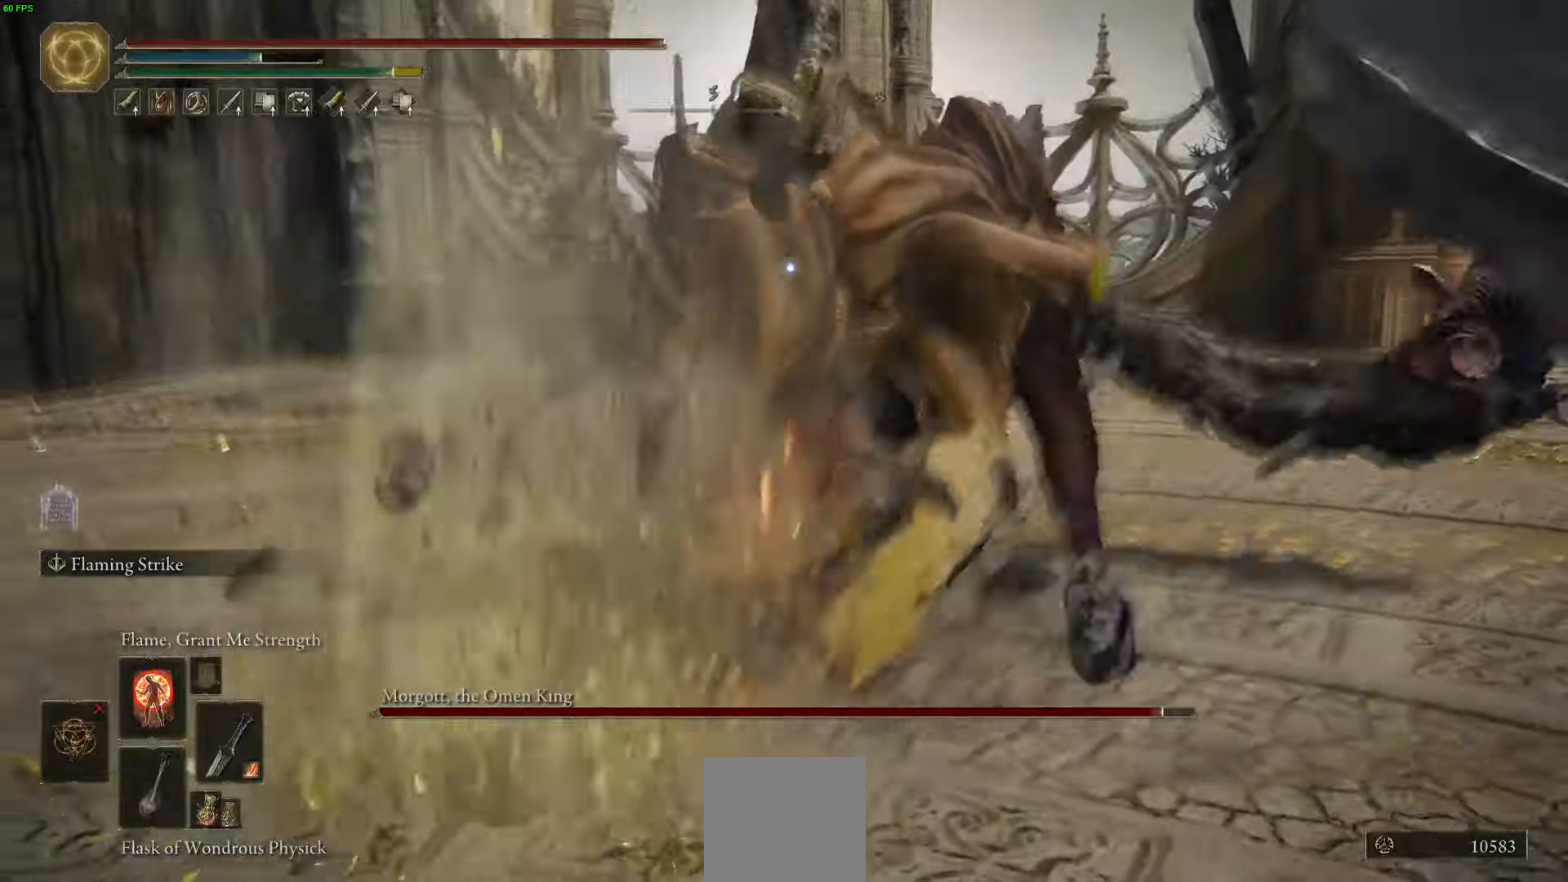
{"dt_ms": 500, "buttons": ["R2"], "left_stick": "center", "right_stick": "center", "events": [[100, "R2", "down"]]}
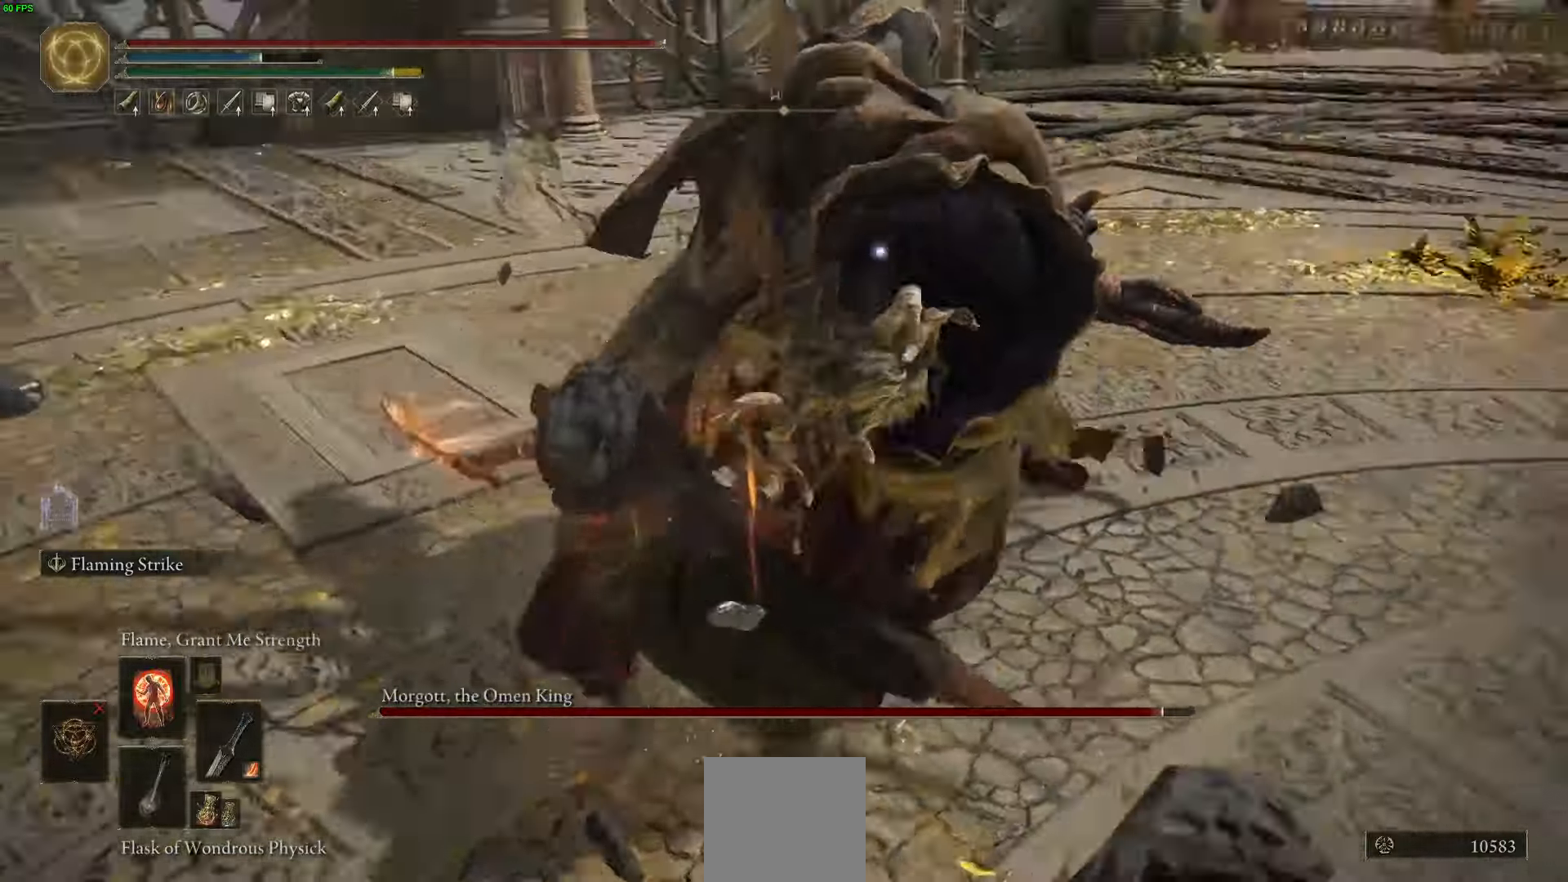
{"dt_ms": 500, "buttons": ["R2"], "left_stick": "center", "right_stick": "center", "events": []}
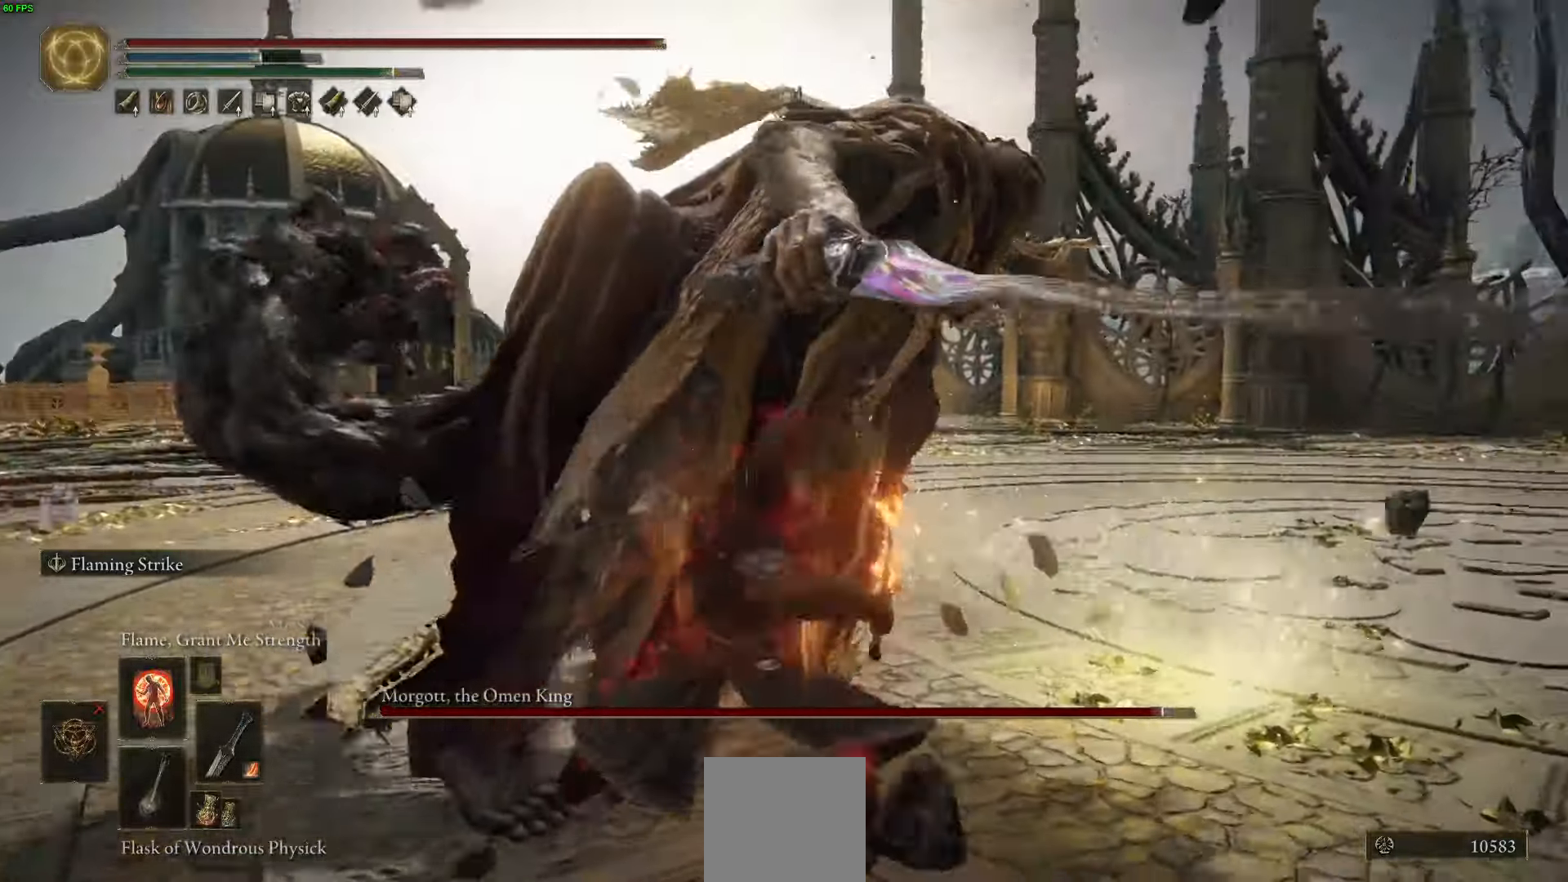
{"dt_ms": 500, "buttons": [], "left_stick": "up-left", "right_stick": "center", "events": [[17, "left_stick", "up"], [417, "R2", "up"], [467, "left_stick", "up-left"]]}
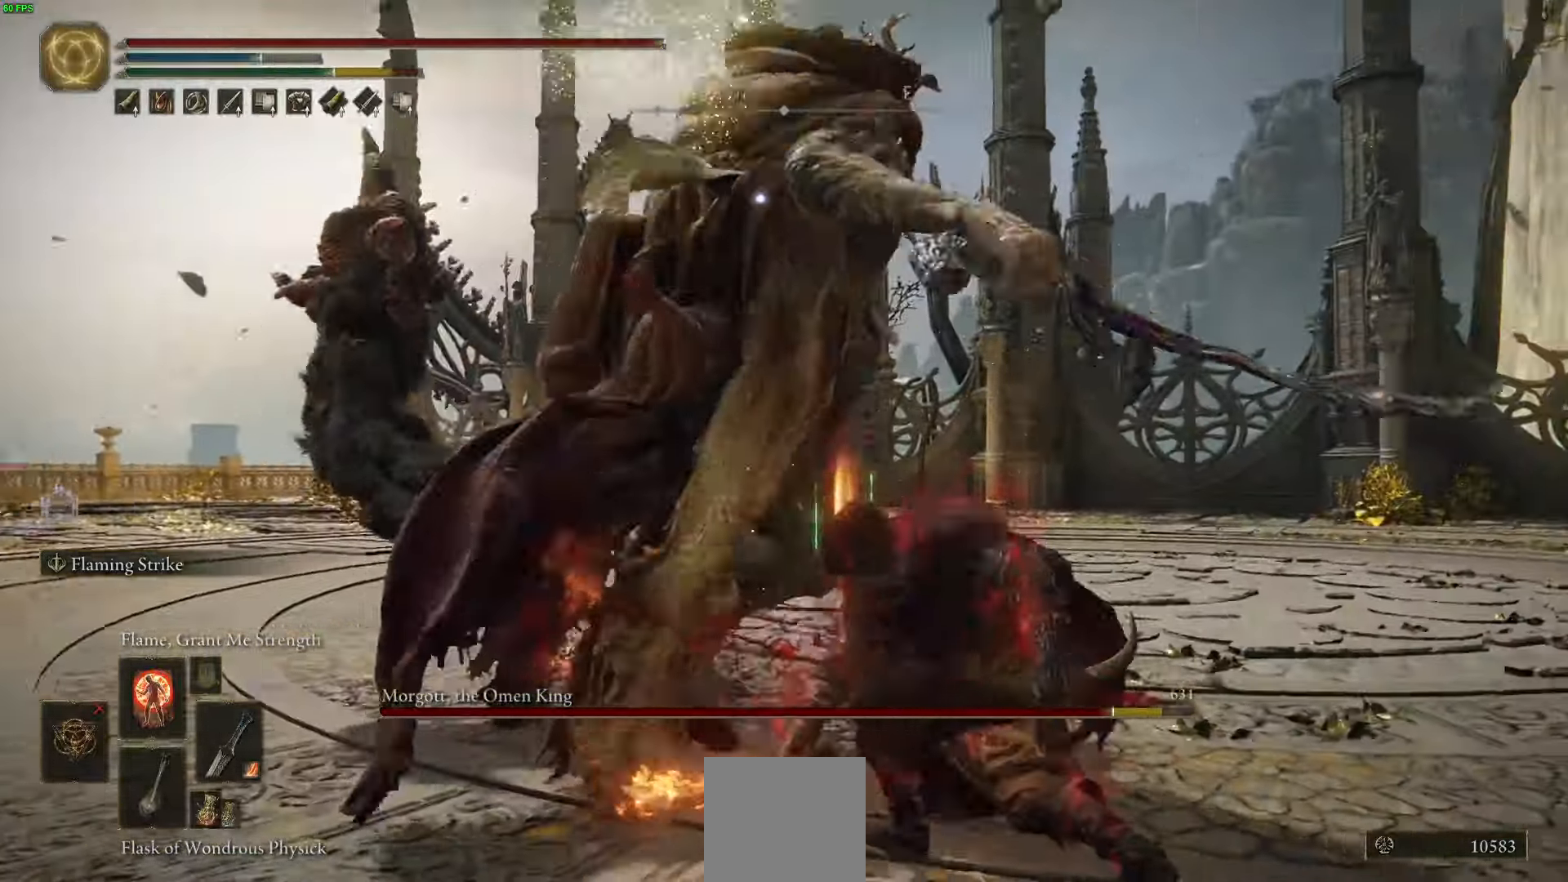
{"dt_ms": 500, "buttons": ["B"], "left_stick": "left", "right_stick": "center", "events": [[200, "left_stick", "left"], [283, "B", "down"]]}
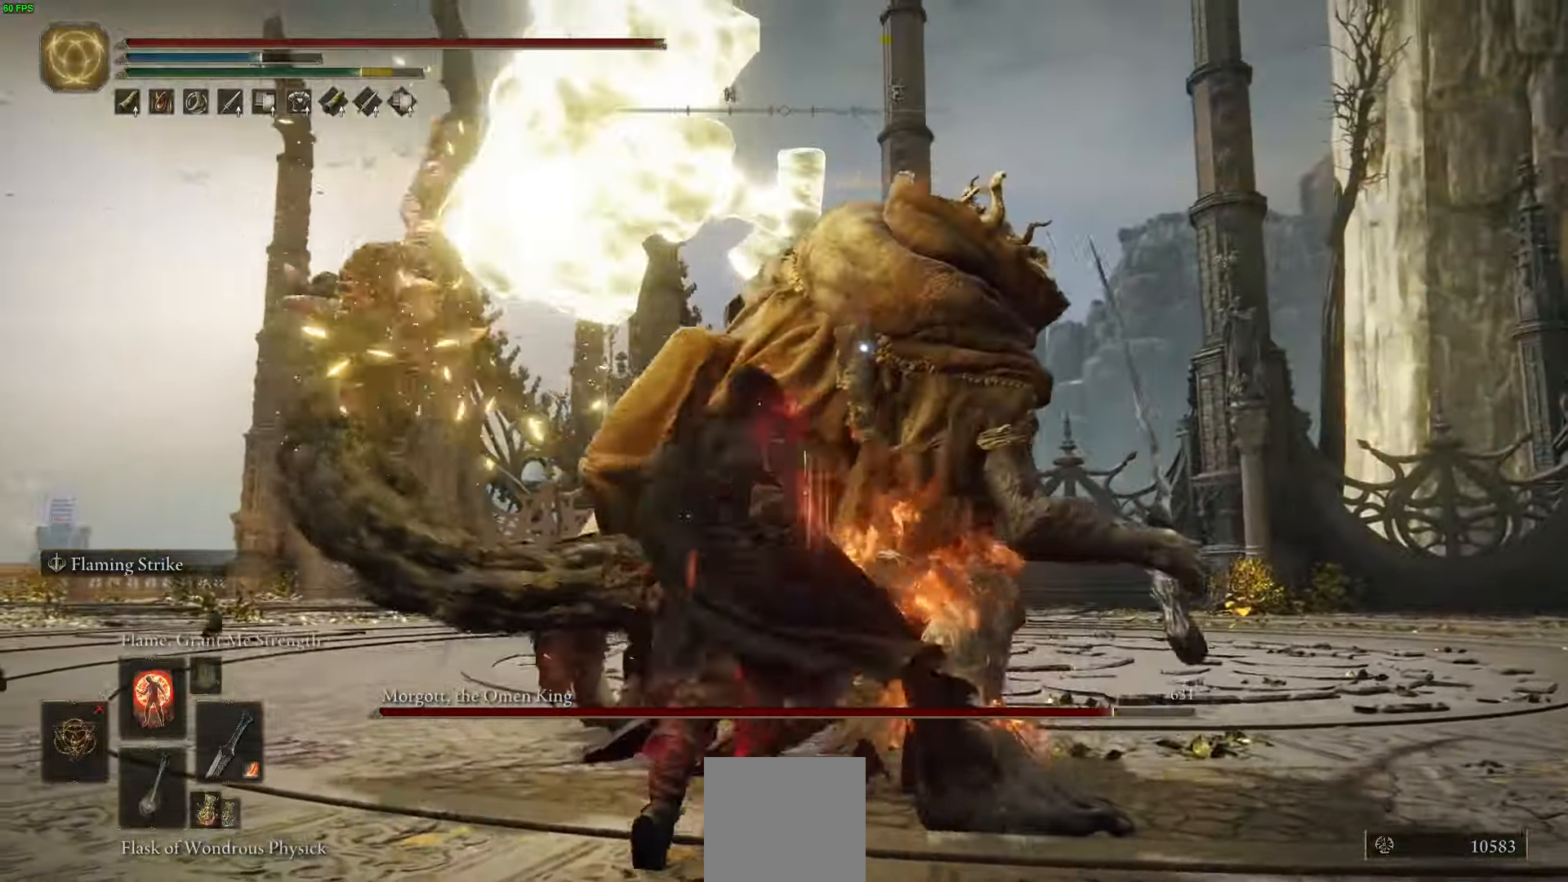
{"dt_ms": 500, "buttons": [], "left_stick": "down-left", "right_stick": "center", "events": [[300, "B", "up"], [383, "left_stick", "down-left"]]}
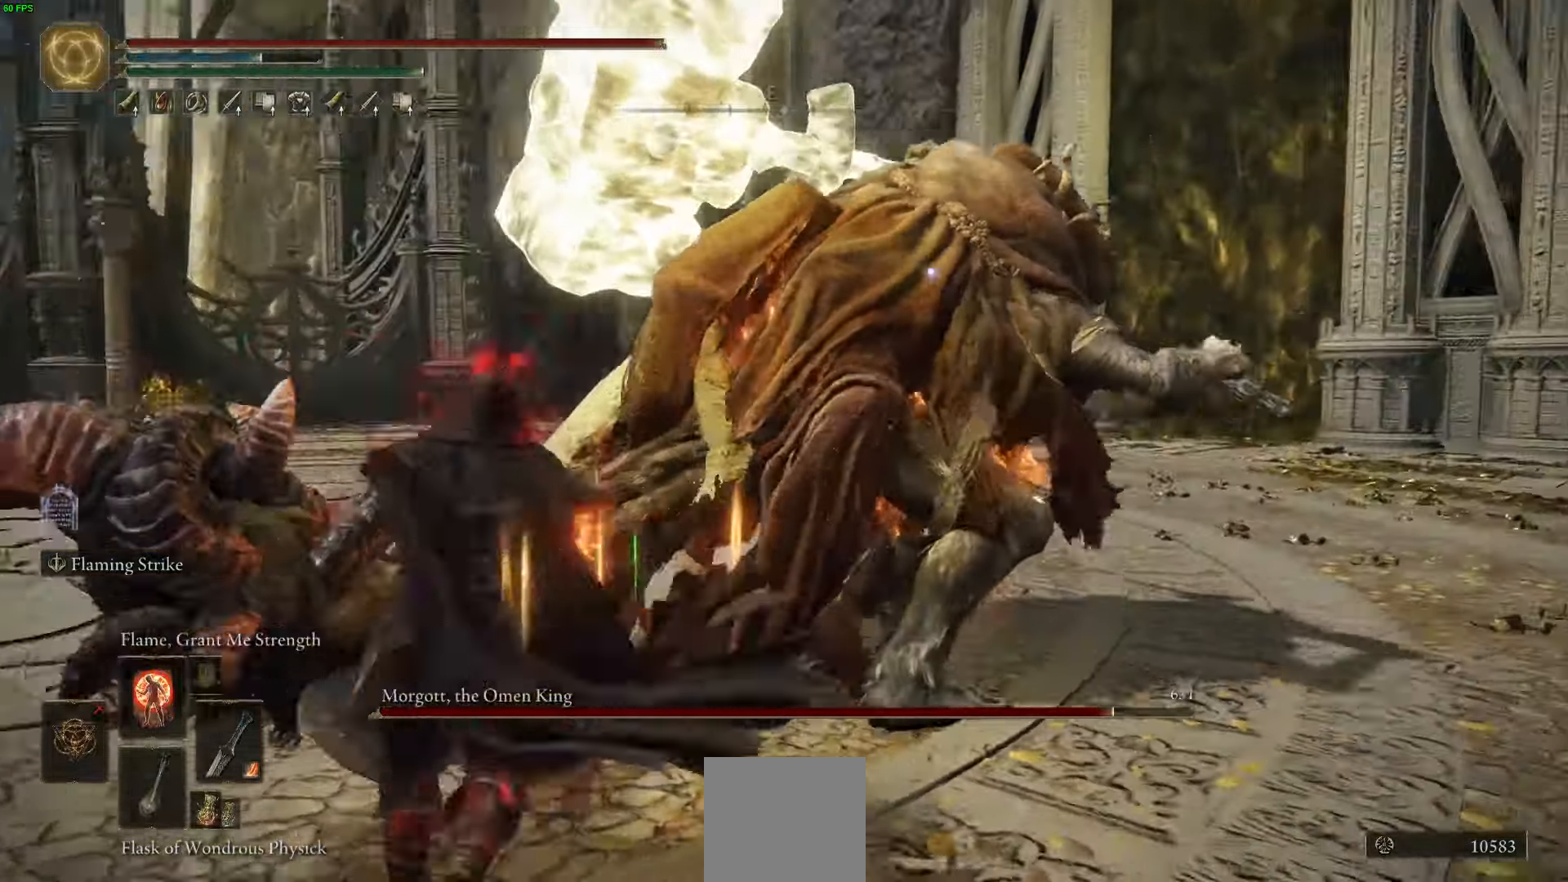
{"dt_ms": 500, "buttons": [], "left_stick": "up-right", "right_stick": "center", "events": [[300, "left_stick", "up-left"], [333, "B", "down"], [350, "left_stick", "up-right"], [433, "B", "up"]]}
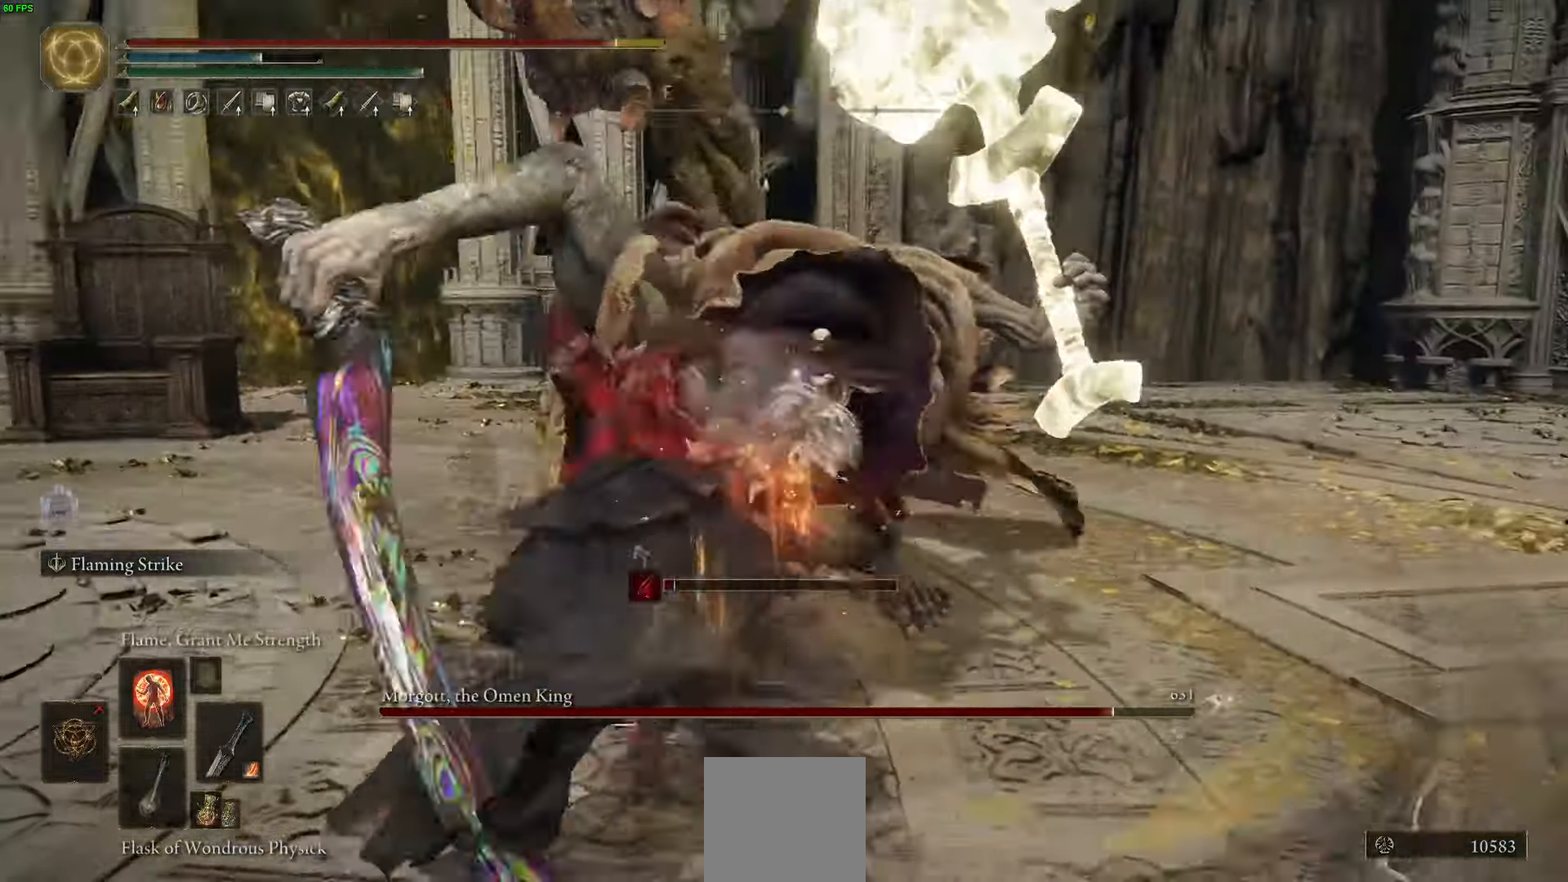
{"dt_ms": 500, "buttons": [], "left_stick": "up-right", "right_stick": "center", "events": []}
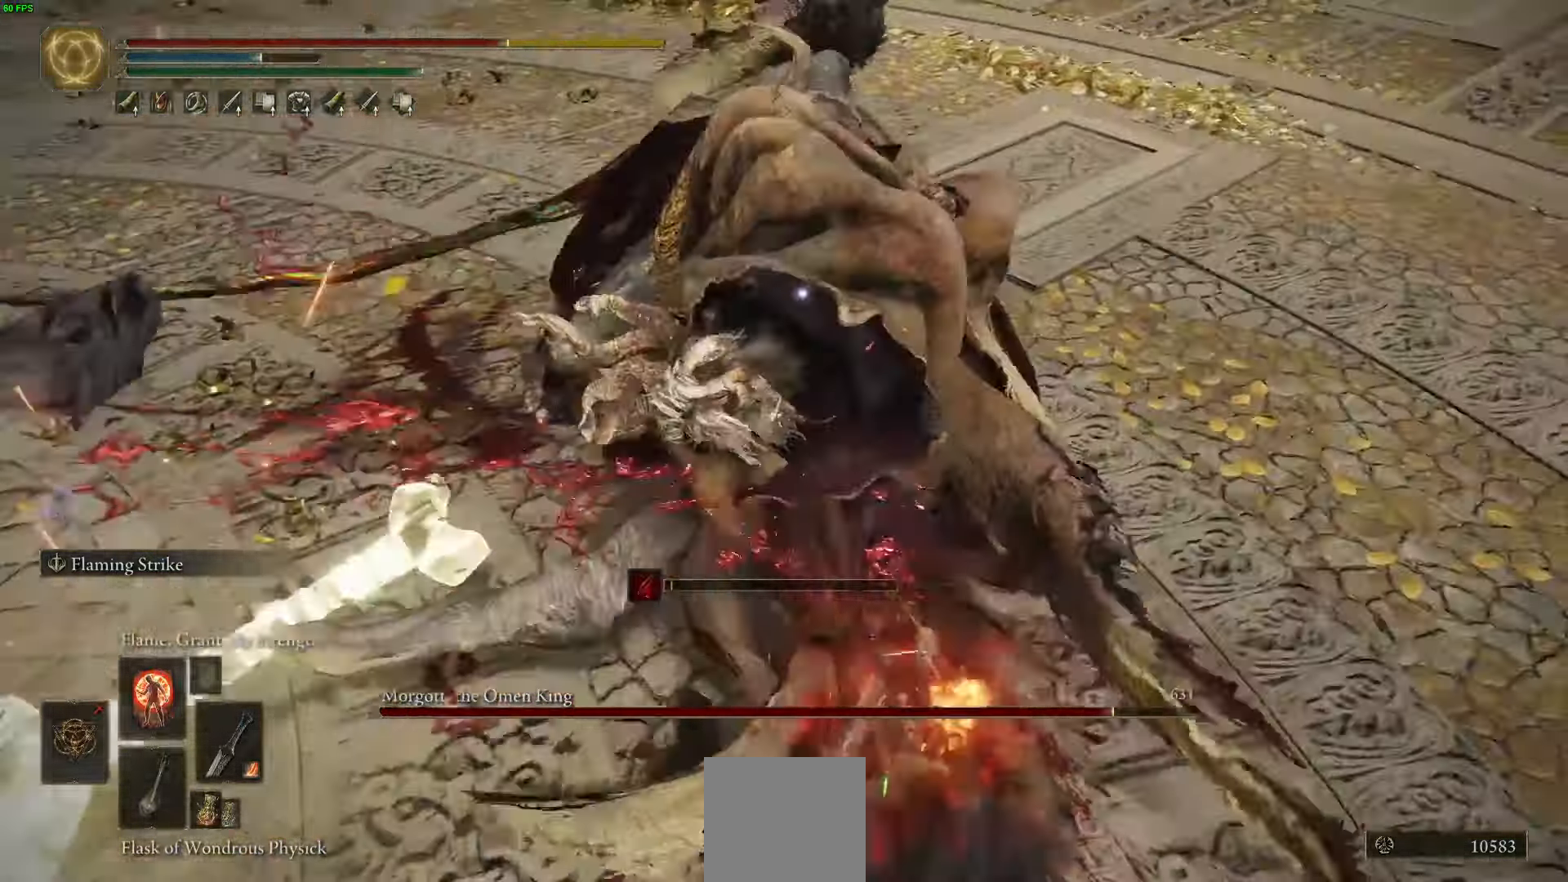
{"dt_ms": 500, "buttons": ["B"], "left_stick": "up-right", "right_stick": "center", "events": [[317, "B", "down"], [417, "B", "up"], [483, "B", "down"]]}